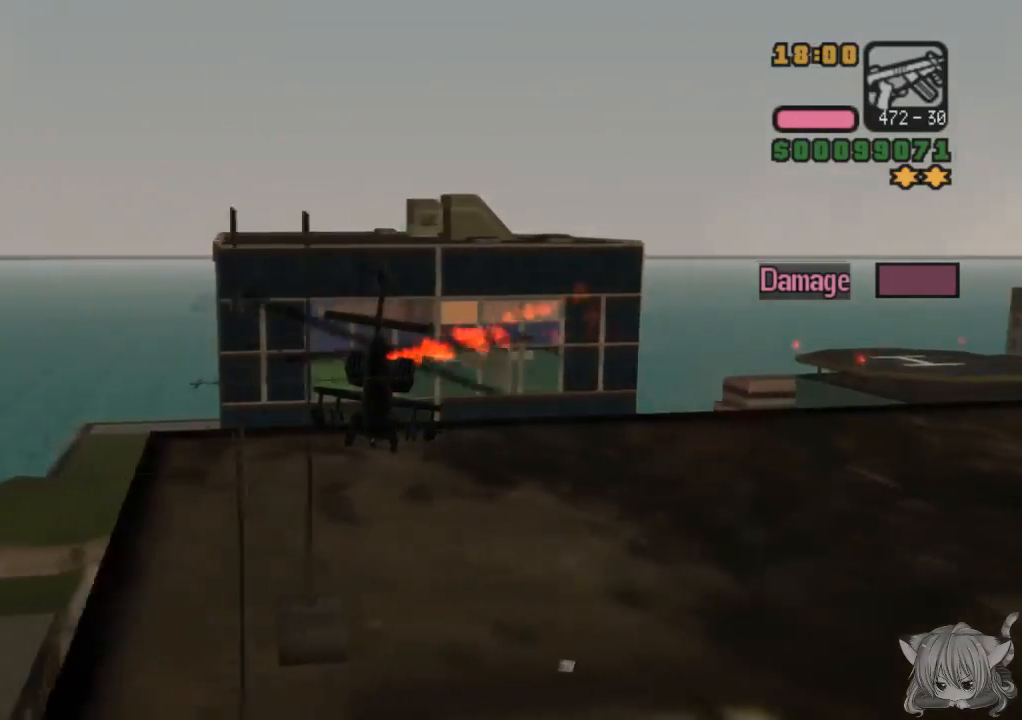
Gameplay with a controller (arcade stick); each line is a JSON object with the inputs held at the frame after it. "events" lists button and stick changes between this image and that frame as [ms after this image, input, new state], when the widget could be followed in between. Not read: L3 R3.
{"buttons": ["SQUARE"], "left_stick": "center", "events": [[33, "CROSS", "up"], [233, "left_stick", "center"]]}
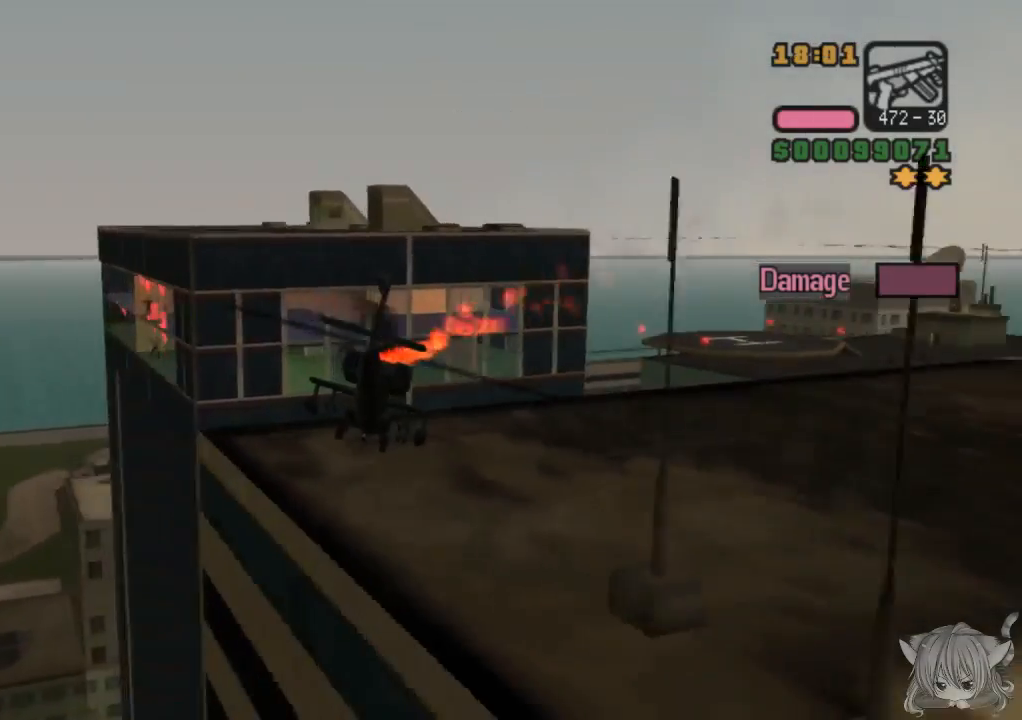
{"buttons": ["SQUARE"], "left_stick": "center", "events": []}
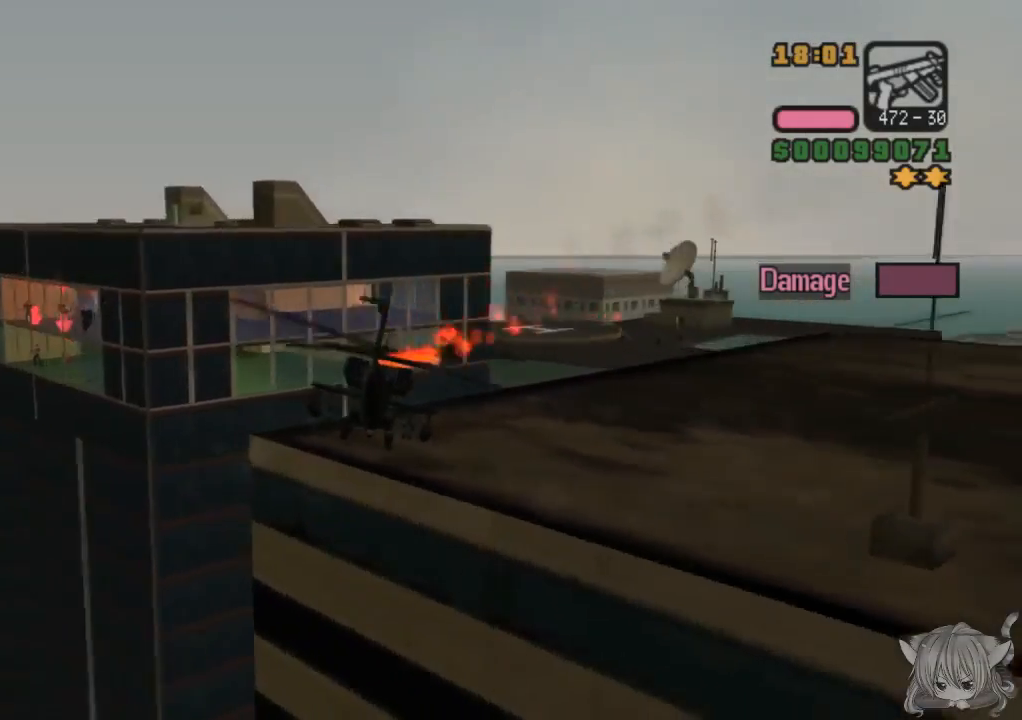
{"buttons": ["SQUARE", "TRIANGLE"], "left_stick": "center", "events": [[300, "TRIANGLE", "down"]]}
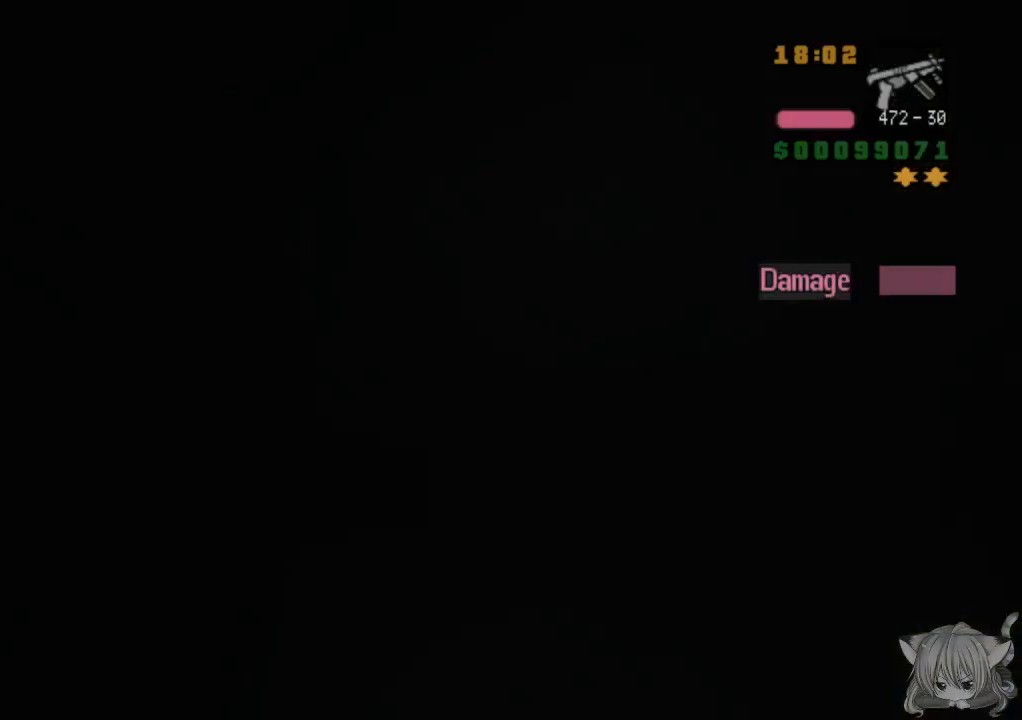
{"buttons": ["CROSS"], "left_stick": "up-right", "events": [[67, "TRIANGLE", "up"], [133, "left_stick", "left"], [183, "SQUARE", "up"], [283, "left_stick", "up-left"], [367, "CROSS", "down"], [383, "left_stick", "up"], [483, "left_stick", "up-right"]]}
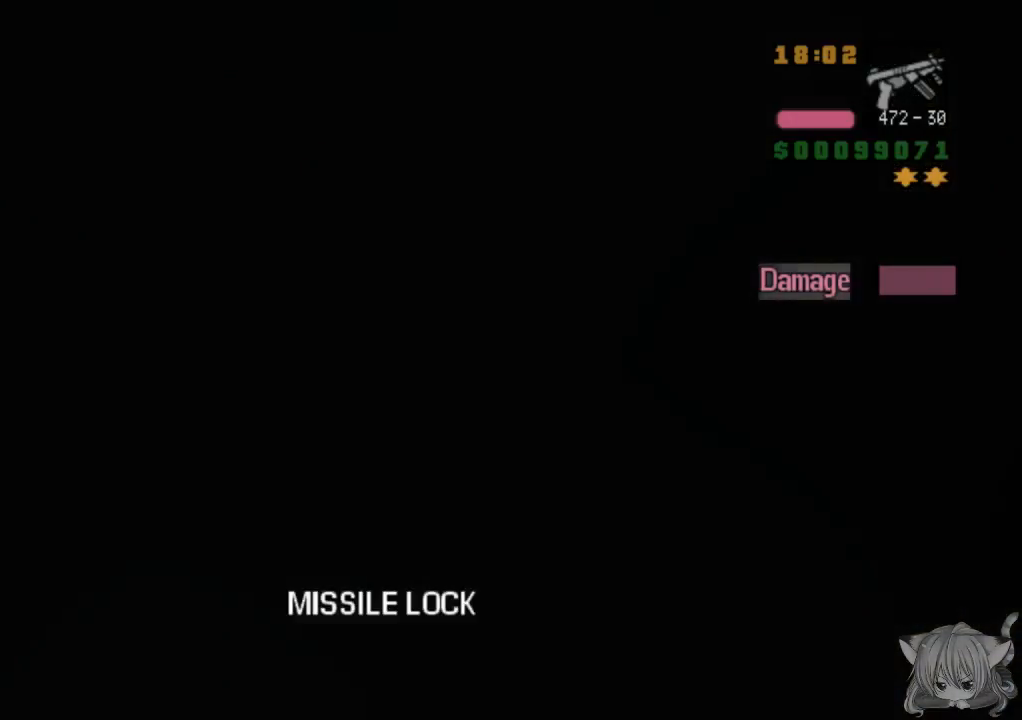
{"buttons": ["CROSS"], "left_stick": "up", "events": [[167, "SQUARE", "down"], [233, "CROSS", "up"], [283, "left_stick", "up"], [367, "CROSS", "down"], [433, "SQUARE", "up"]]}
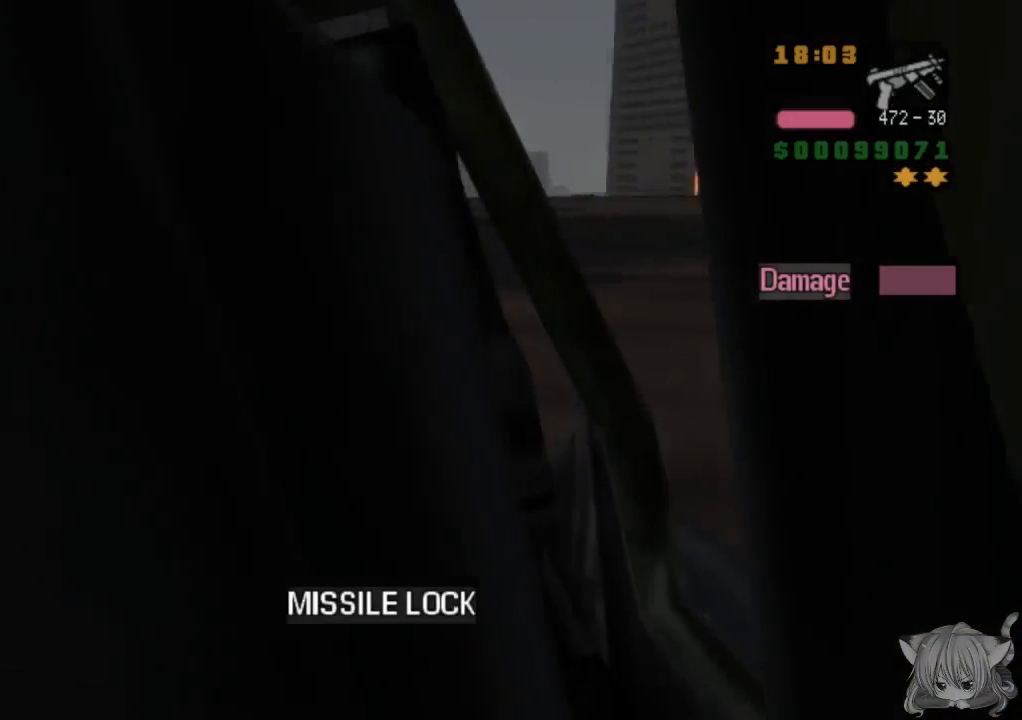
{"buttons": ["CROSS"], "left_stick": "up", "events": [[17, "SQUARE", "down"], [183, "SQUARE", "up"], [183, "left_stick", "up-right"], [483, "left_stick", "up"]]}
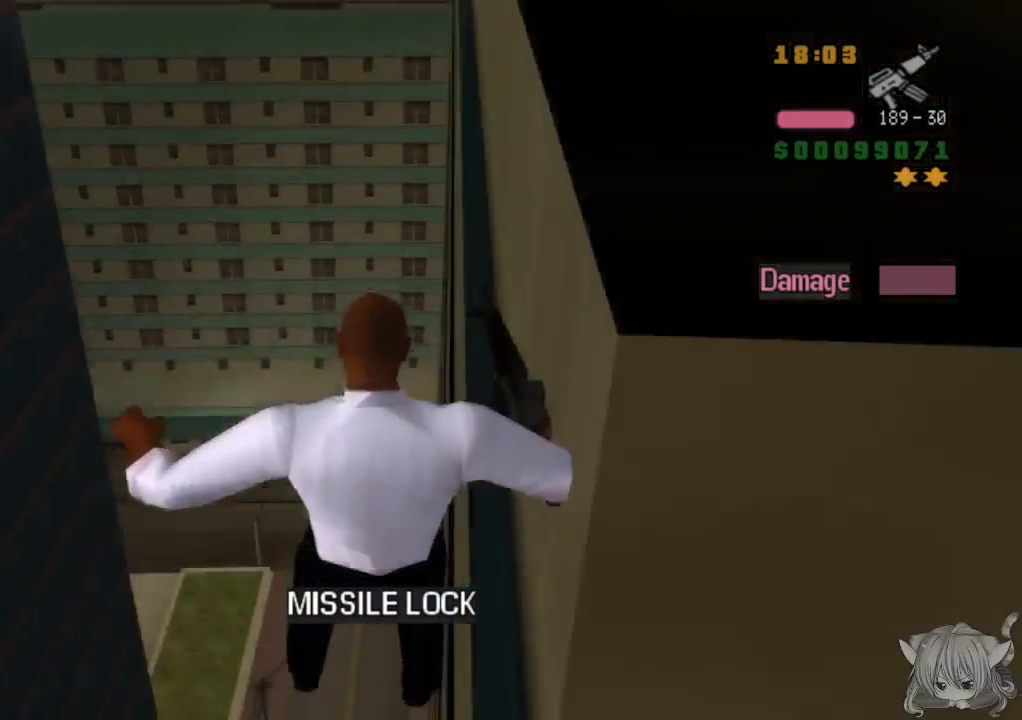
{"buttons": [], "left_stick": "up-right", "events": [[167, "CROSS", "up"], [350, "left_stick", "up-right"]]}
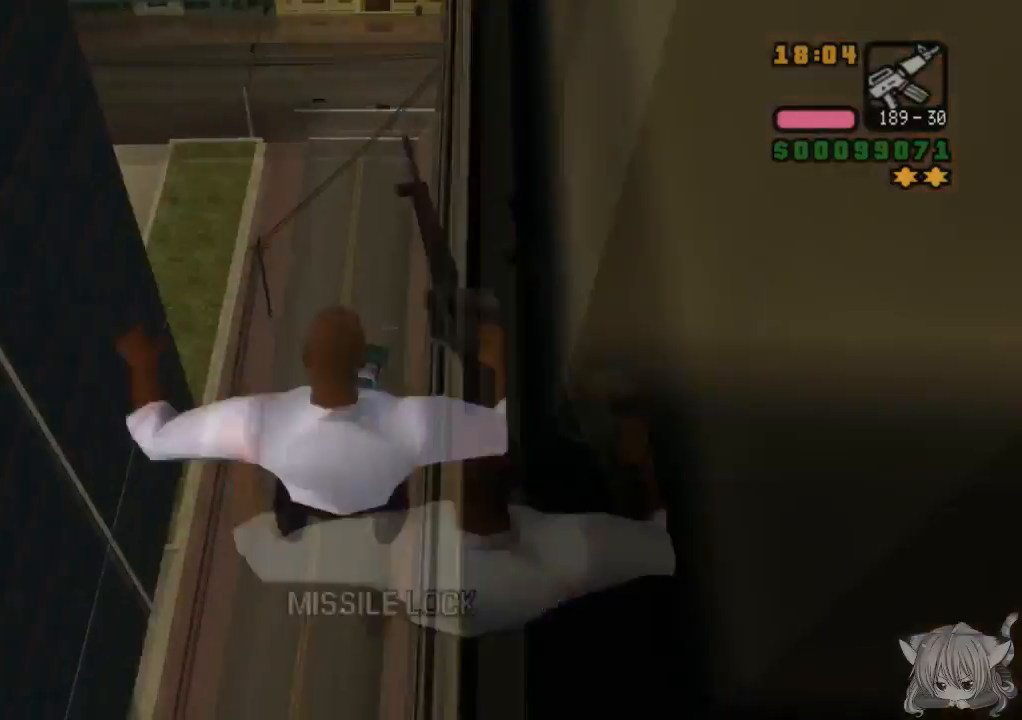
{"buttons": [], "left_stick": "center", "events": [[150, "left_stick", "up"], [383, "left_stick", "center"]]}
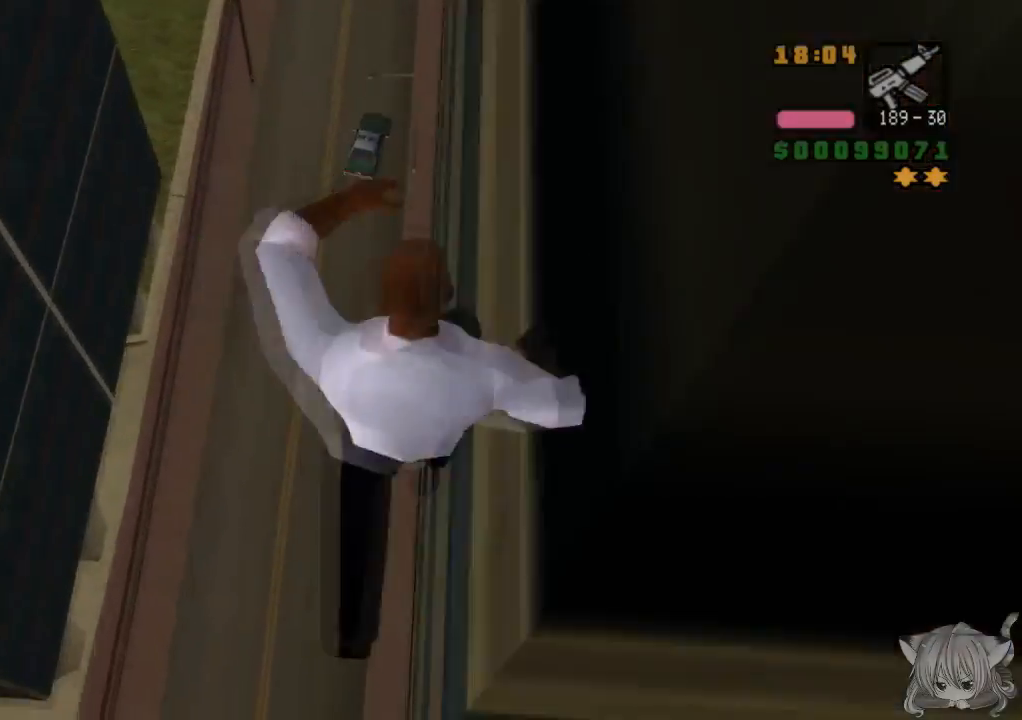
{"buttons": [], "left_stick": "center", "events": []}
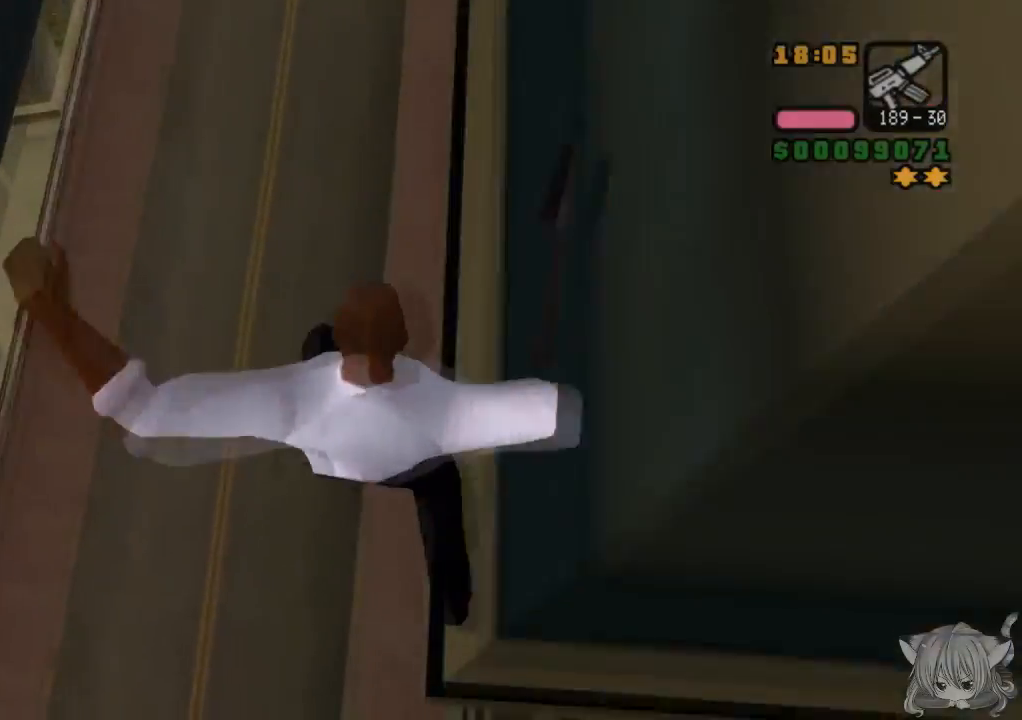
{"buttons": [], "left_stick": "center", "events": []}
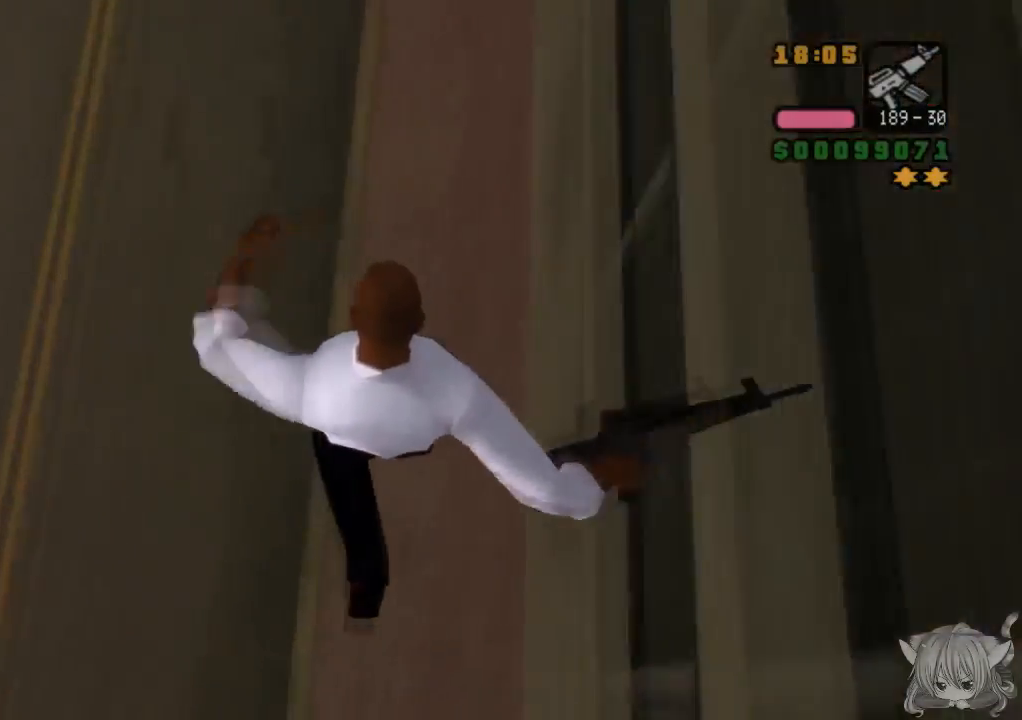
{"buttons": [], "left_stick": "center", "events": []}
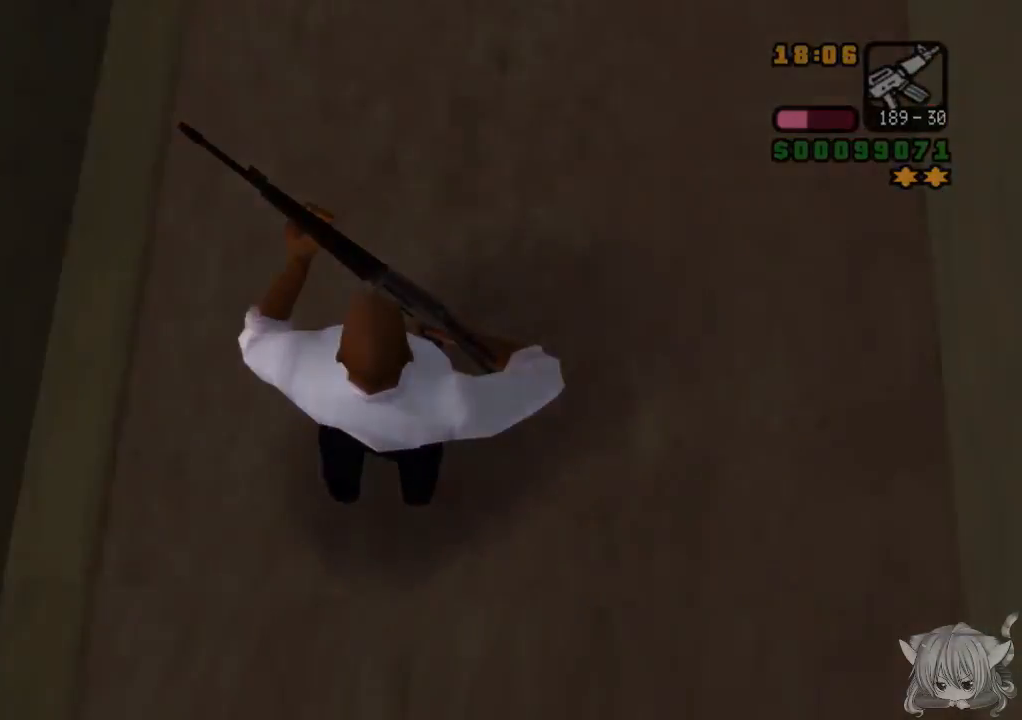
{"buttons": [], "left_stick": "center", "events": []}
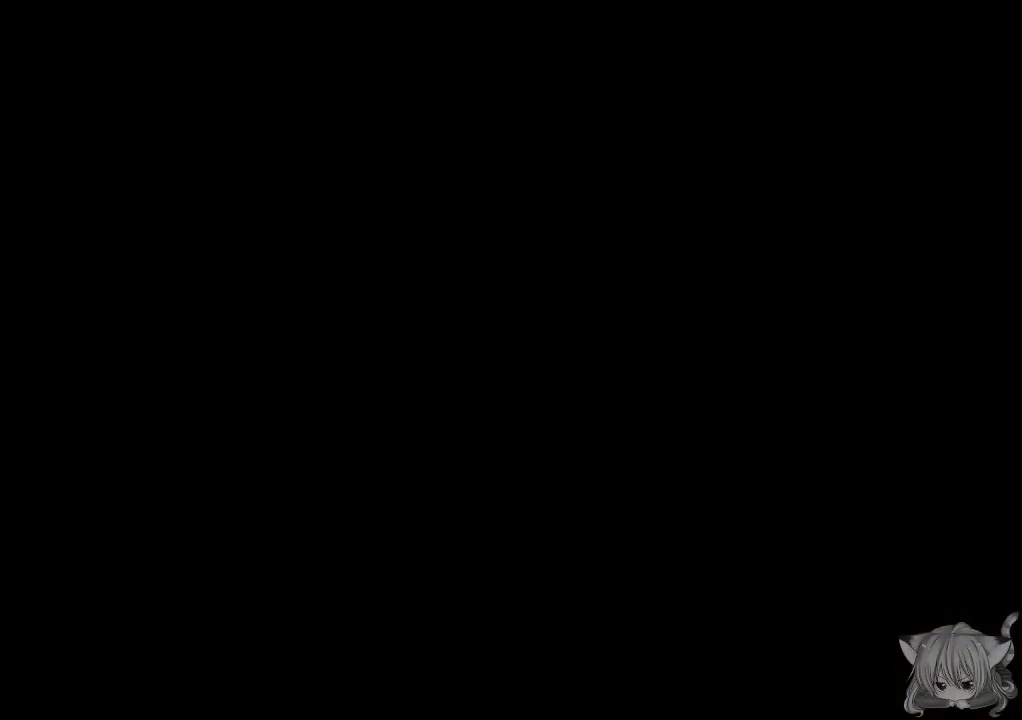
{"buttons": [], "left_stick": "center", "events": []}
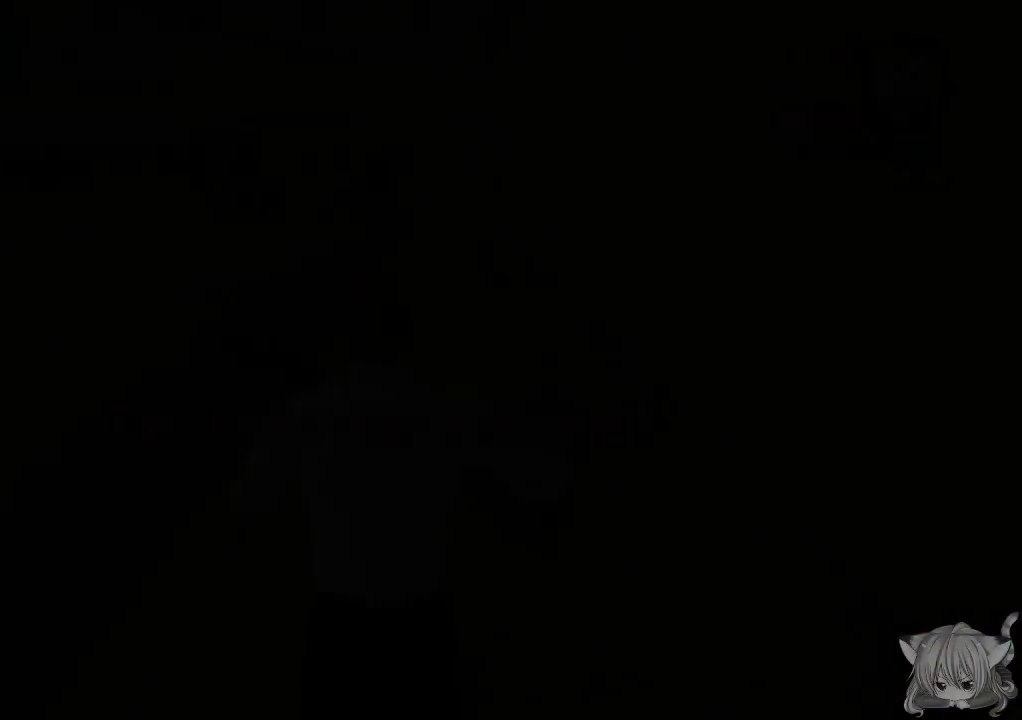
{"buttons": [], "left_stick": "center", "events": []}
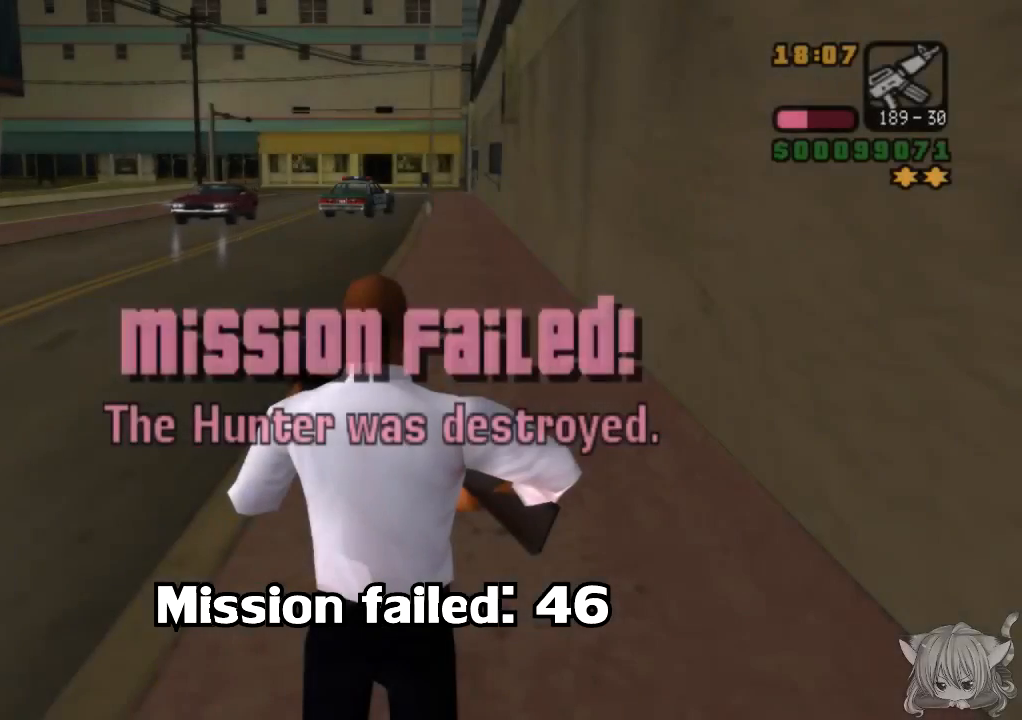
{"buttons": [], "left_stick": "center", "events": [[300, "START", "down"], [417, "START", "up"]]}
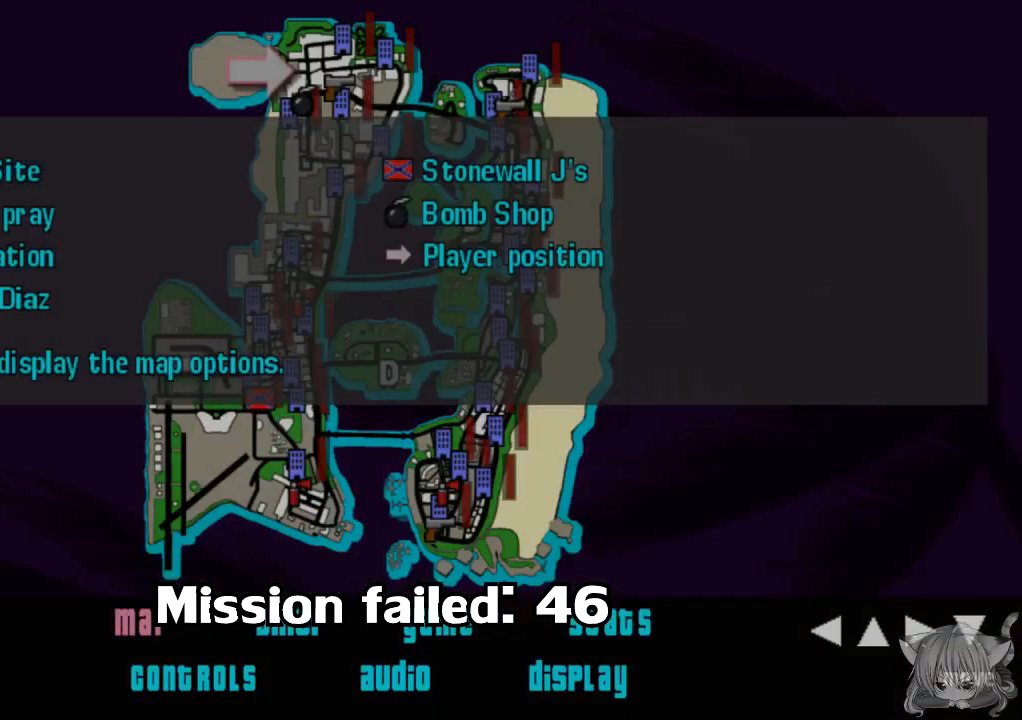
{"buttons": [], "left_stick": "center", "events": []}
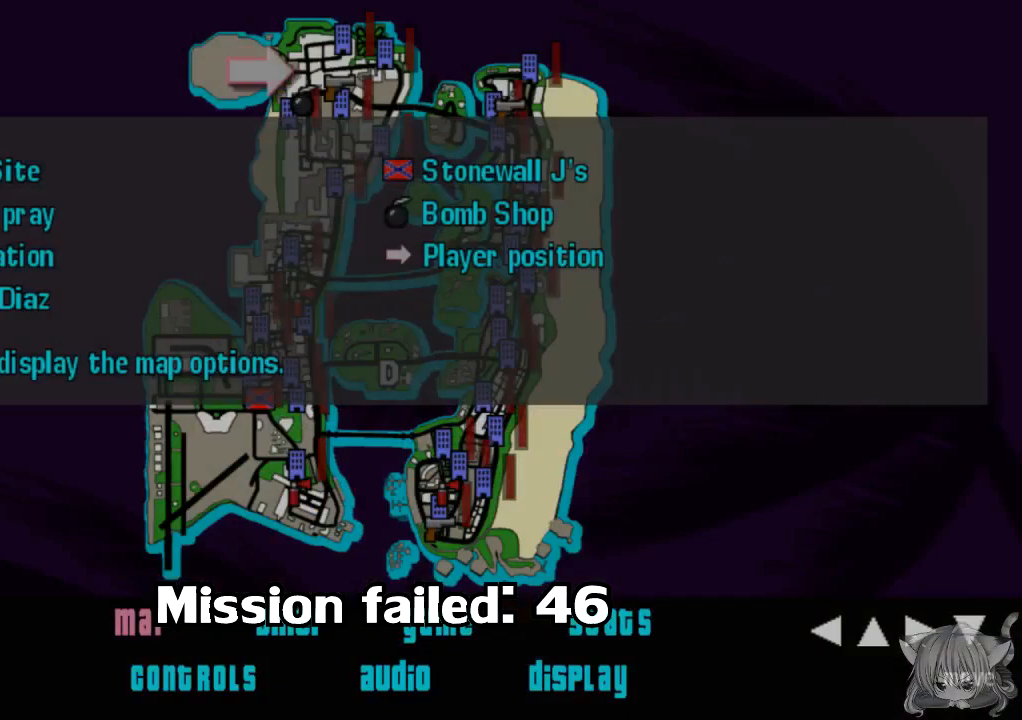
{"buttons": ["CROSS"], "left_stick": "center", "events": [[50, "left_stick", "right"], [167, "left_stick", "center"], [267, "left_stick", "right"], [400, "left_stick", "center"], [500, "CROSS", "down"]]}
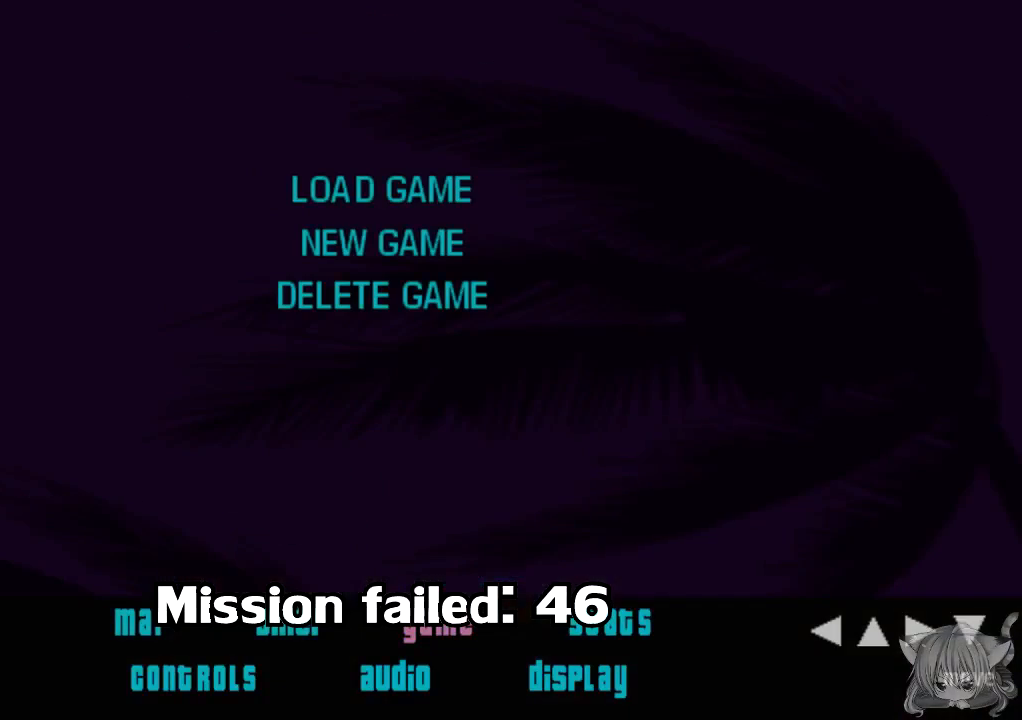
{"buttons": [], "left_stick": "center", "events": [[117, "CROSS", "up"], [300, "CROSS", "down"], [467, "CROSS", "up"]]}
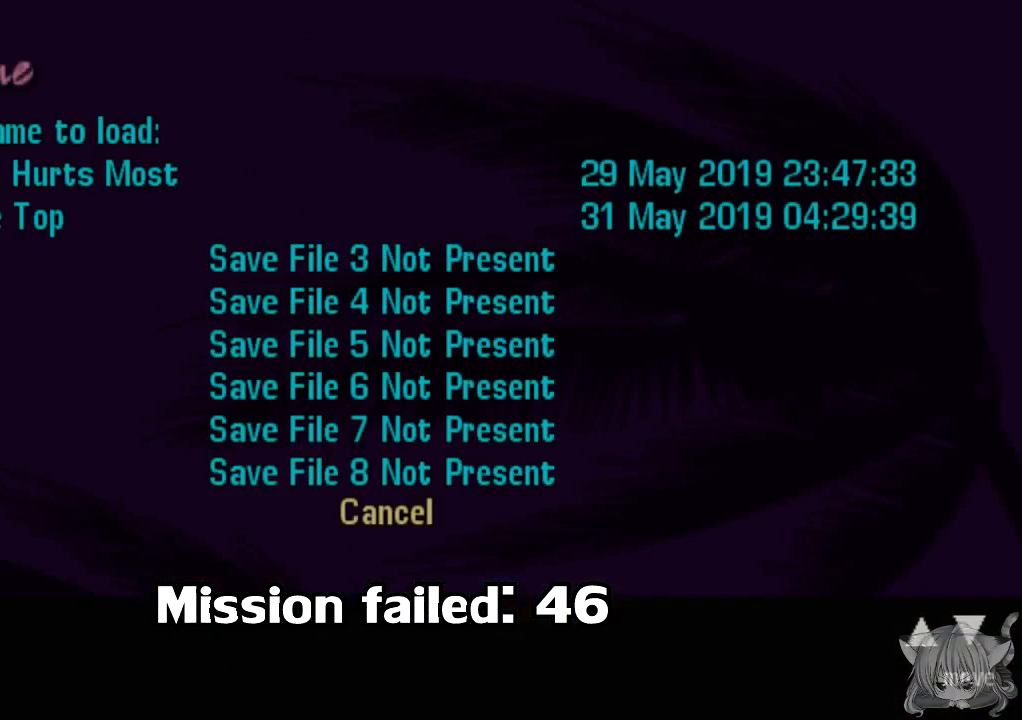
{"buttons": [], "left_stick": "center", "events": [[300, "left_stick", "down"], [500, "left_stick", "center"]]}
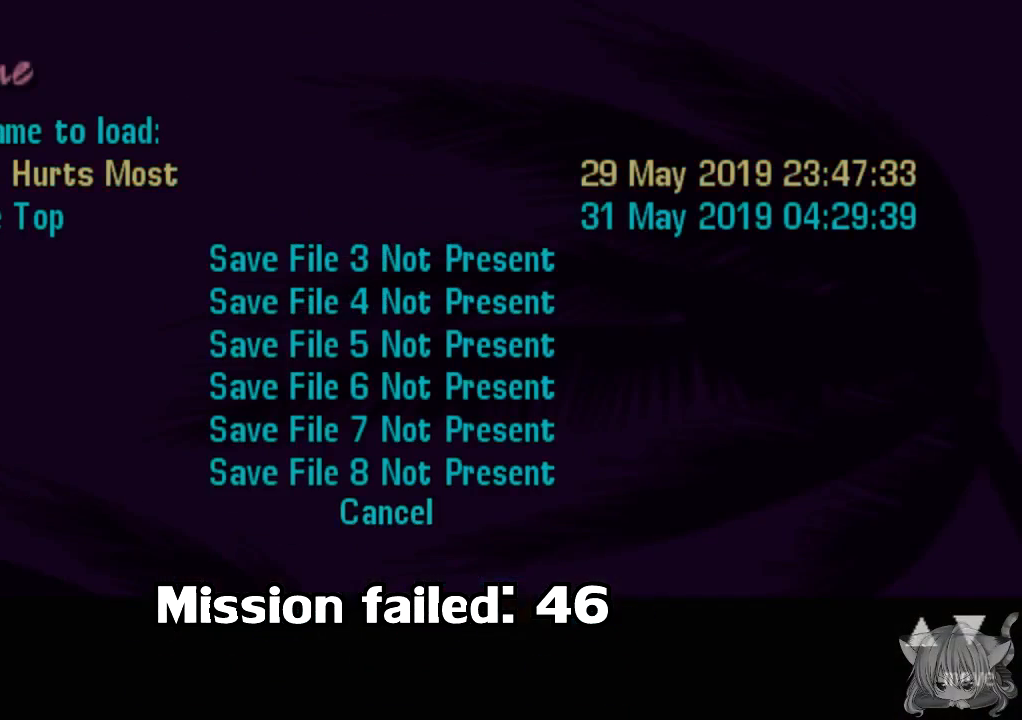
{"buttons": [], "left_stick": "center", "events": [[100, "left_stick", "down"], [300, "left_stick", "center"], [350, "CROSS", "down"], [467, "CROSS", "up"]]}
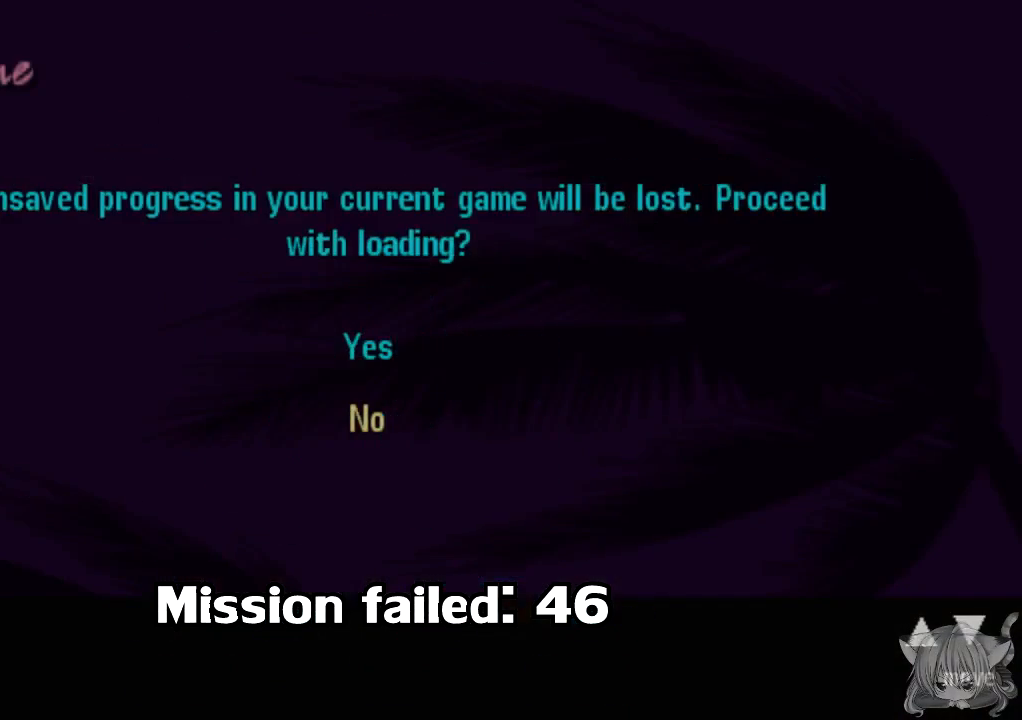
{"buttons": [], "left_stick": "up", "events": [[17, "CROSS", "down"], [17, "left_stick", "up"], [183, "CROSS", "up"], [267, "left_stick", "up-left"], [467, "left_stick", "up"]]}